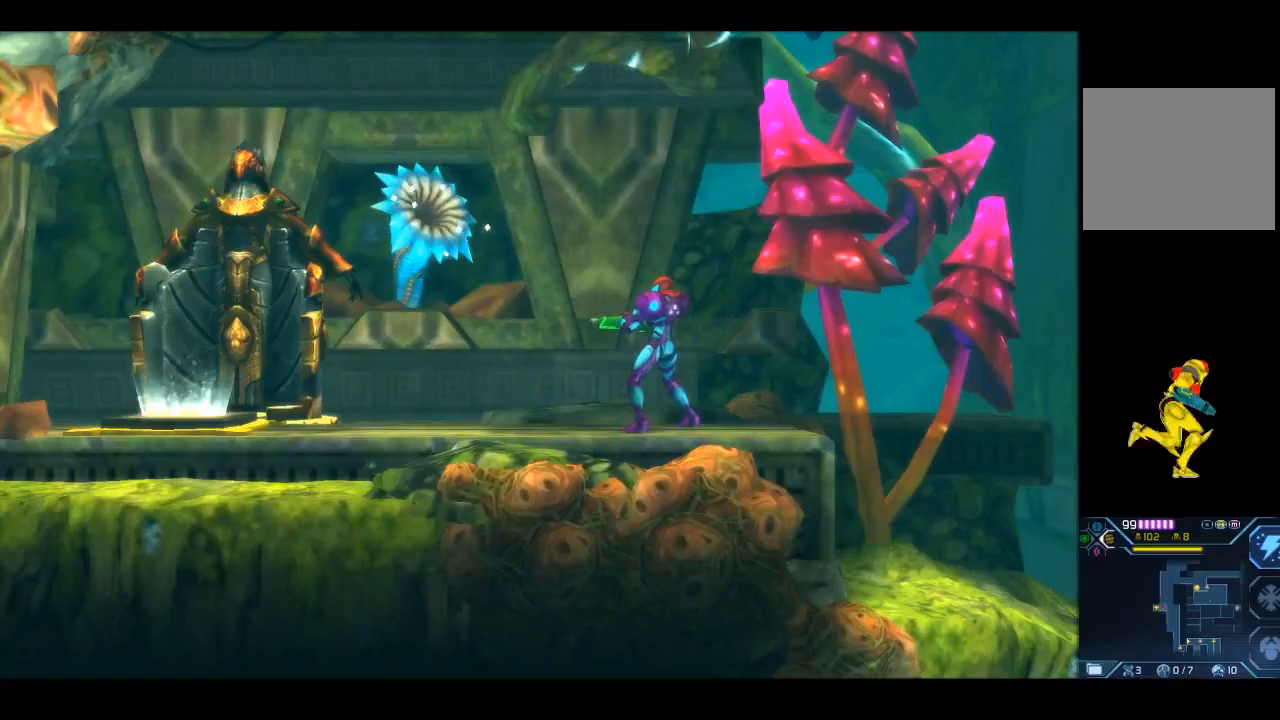
Gameplay with a controller (Xbox layout); each line is a JSON object with the inputs held at the frame after it. "events" lists button and stick changes between this image and that frame as [ms after this image, input, new state], when the widget could be followed in between. Not read: L3 R3 right_stick.
{"buttons": [], "left_stick": "center", "events": []}
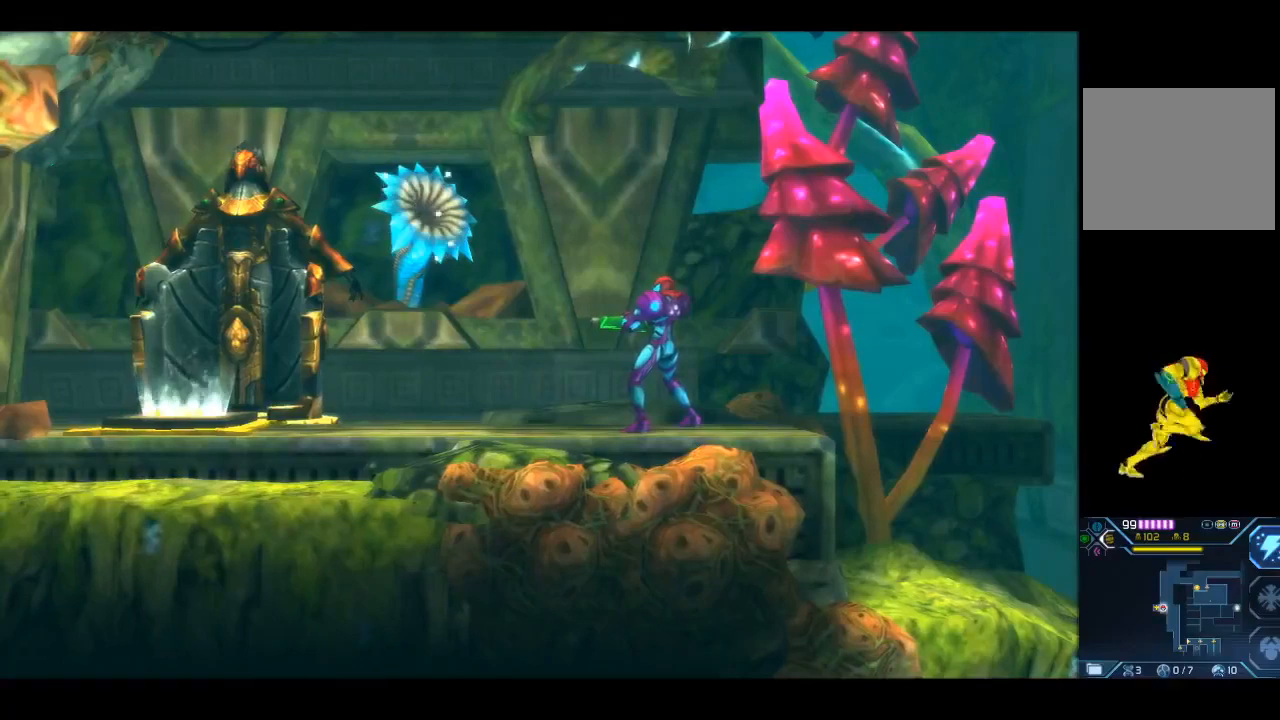
{"buttons": [], "left_stick": "center", "events": []}
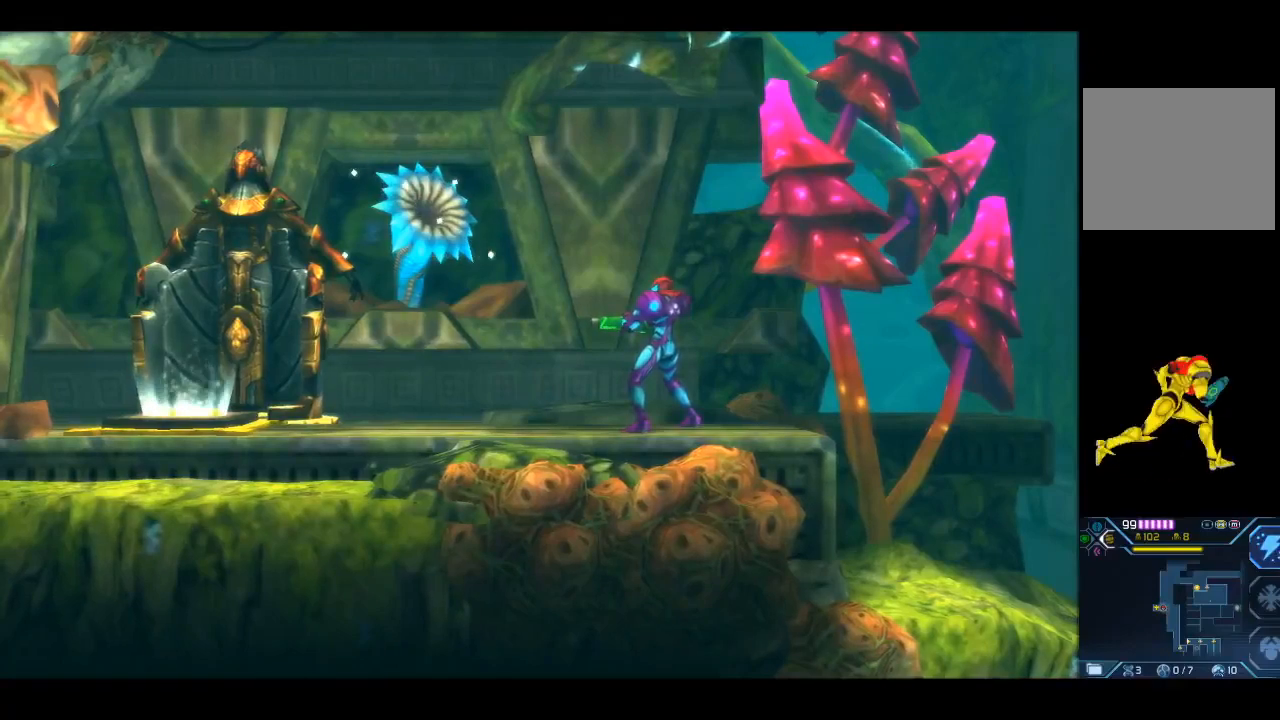
{"buttons": [], "left_stick": "center", "events": []}
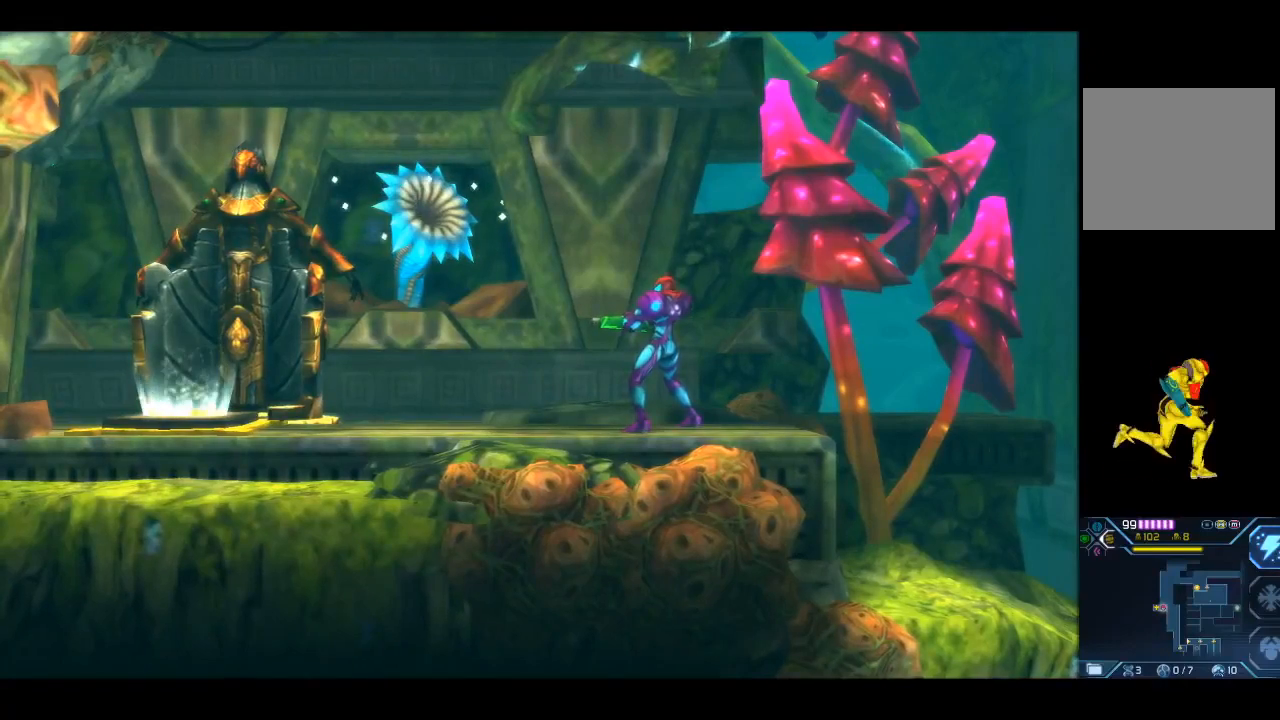
{"buttons": [], "left_stick": "center", "events": []}
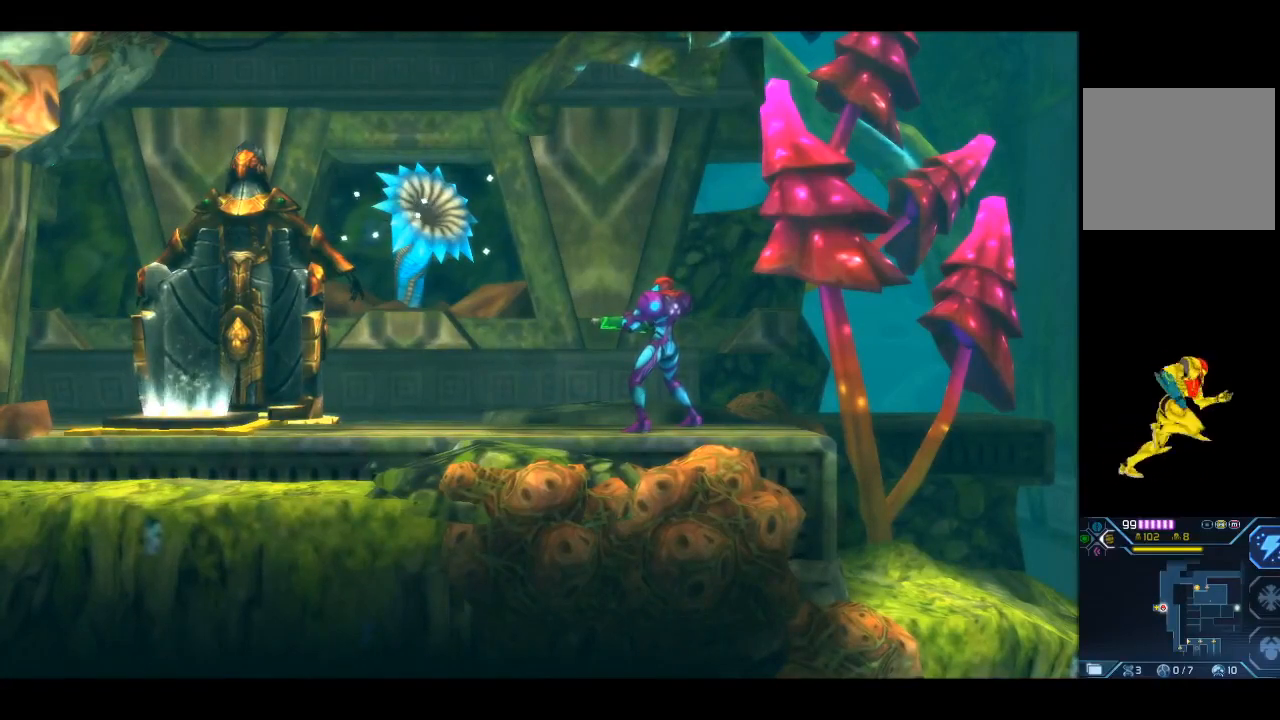
{"buttons": [], "left_stick": "center", "events": []}
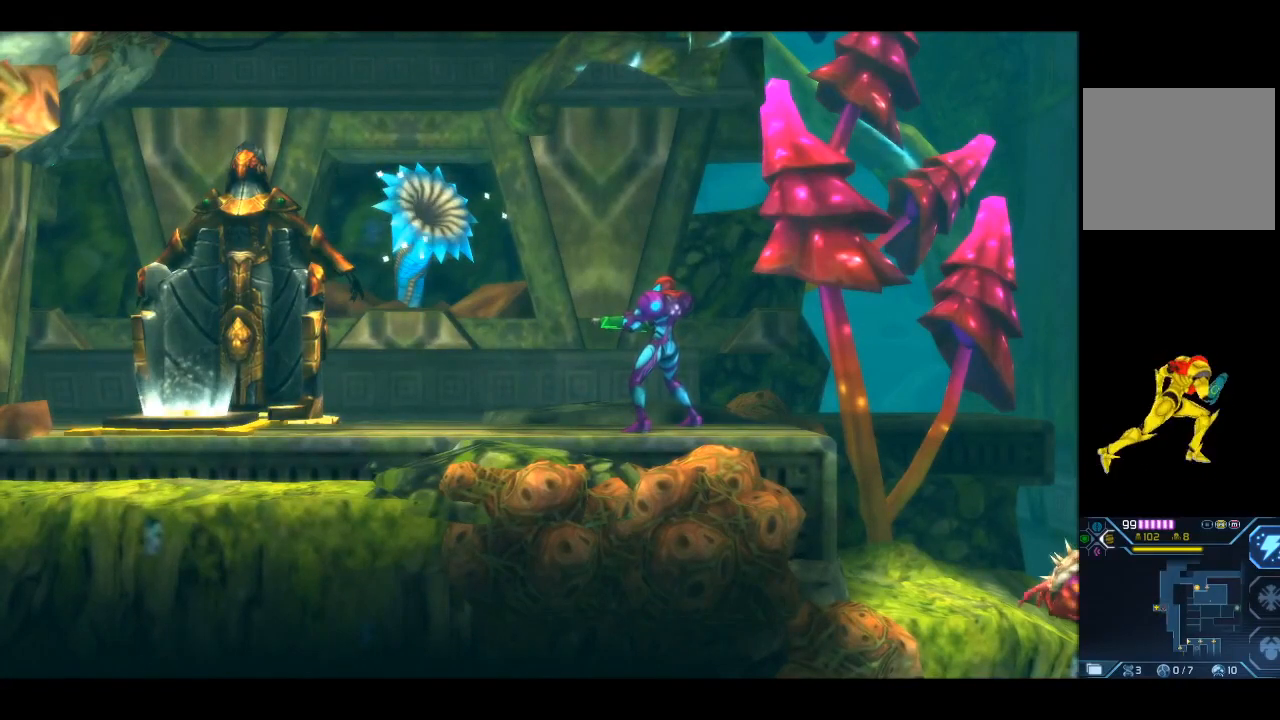
{"buttons": [], "left_stick": "center", "events": []}
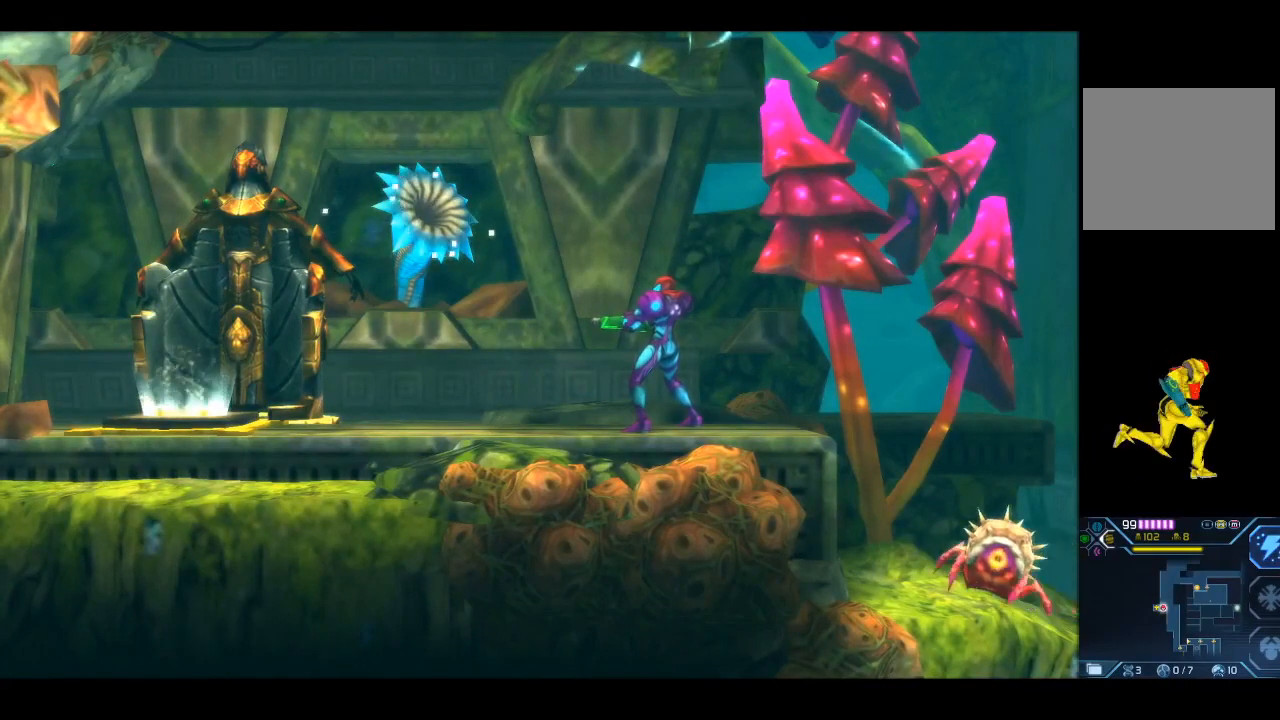
{"buttons": [], "left_stick": "center", "events": []}
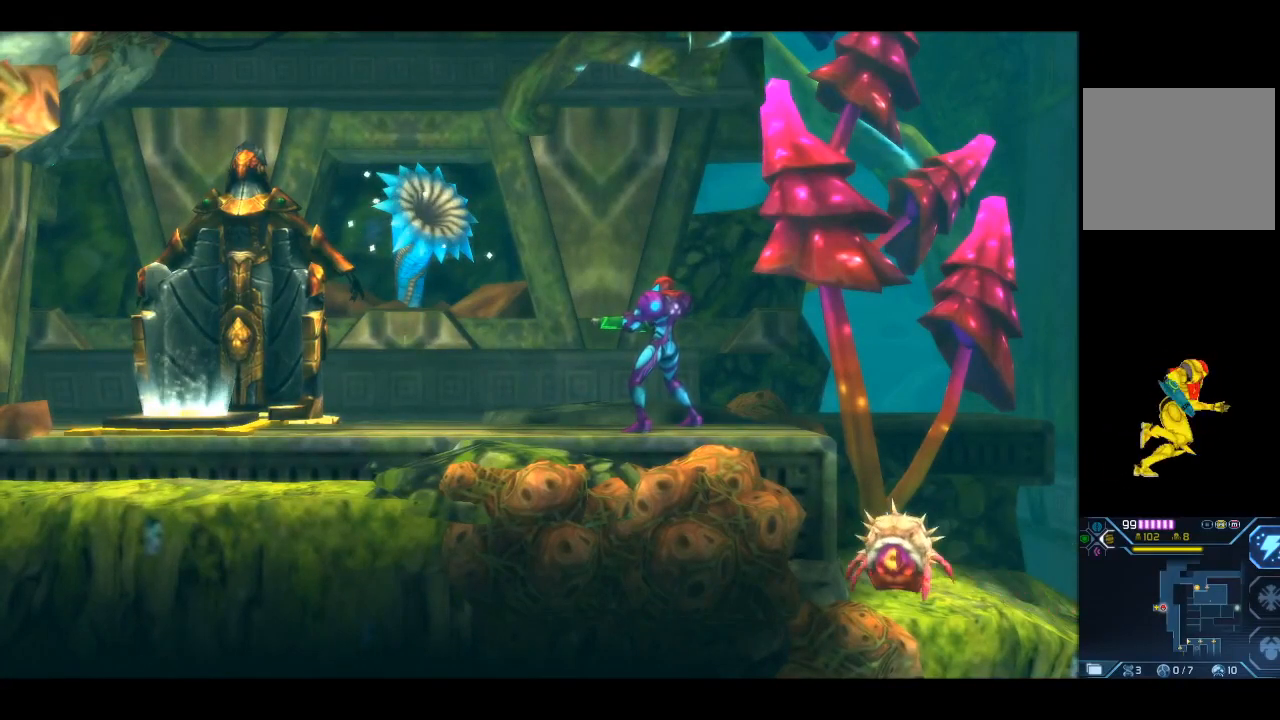
{"buttons": [], "left_stick": "left", "events": [[333, "left_stick", "left"]]}
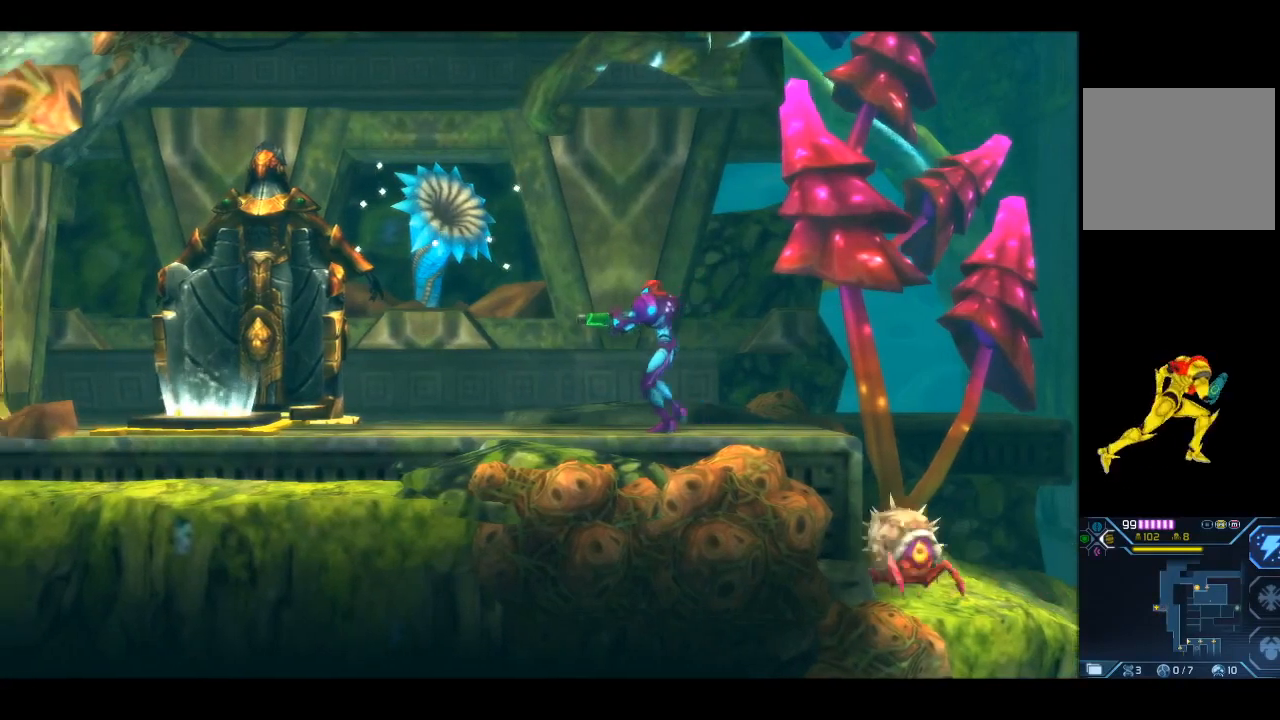
{"buttons": ["X"], "left_stick": "right", "events": [[167, "left_stick", "right"], [300, "X", "down"], [400, "X", "up"], [467, "X", "down"]]}
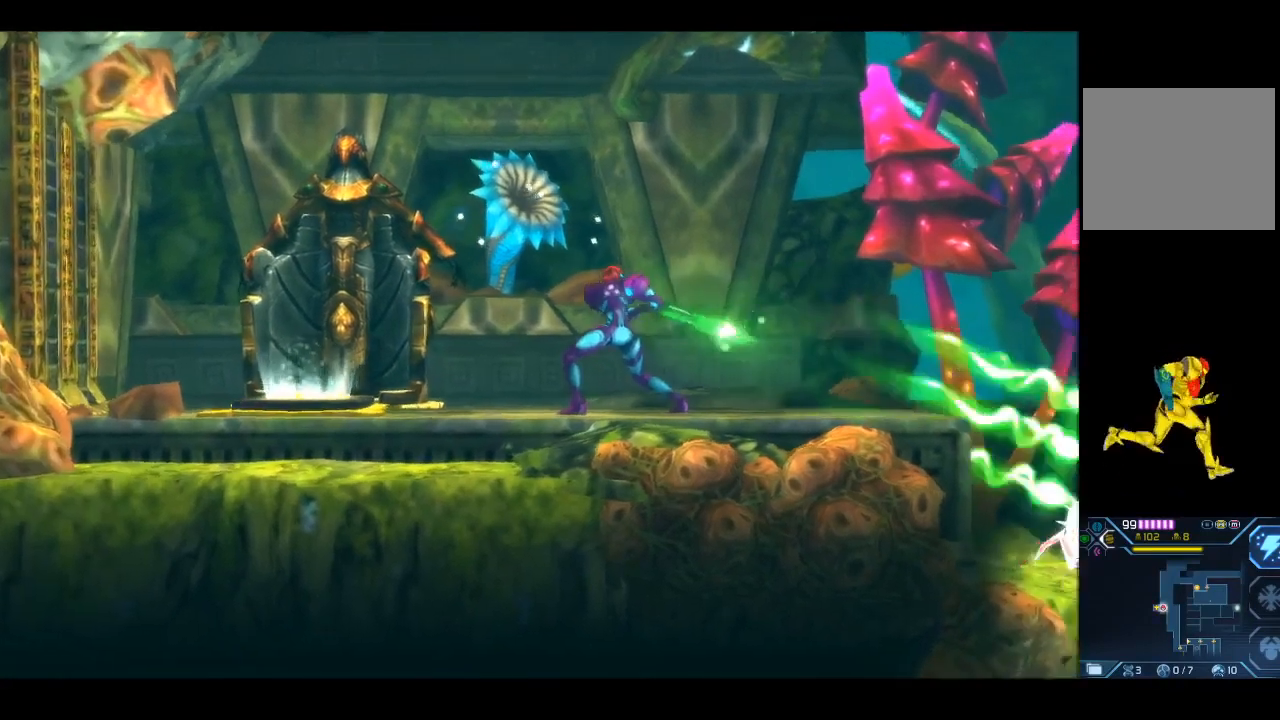
{"buttons": ["X"], "left_stick": "right", "events": [[67, "X", "up"], [134, "X", "down"], [234, "X", "up"], [301, "X", "down"], [401, "X", "up"], [468, "X", "down"]]}
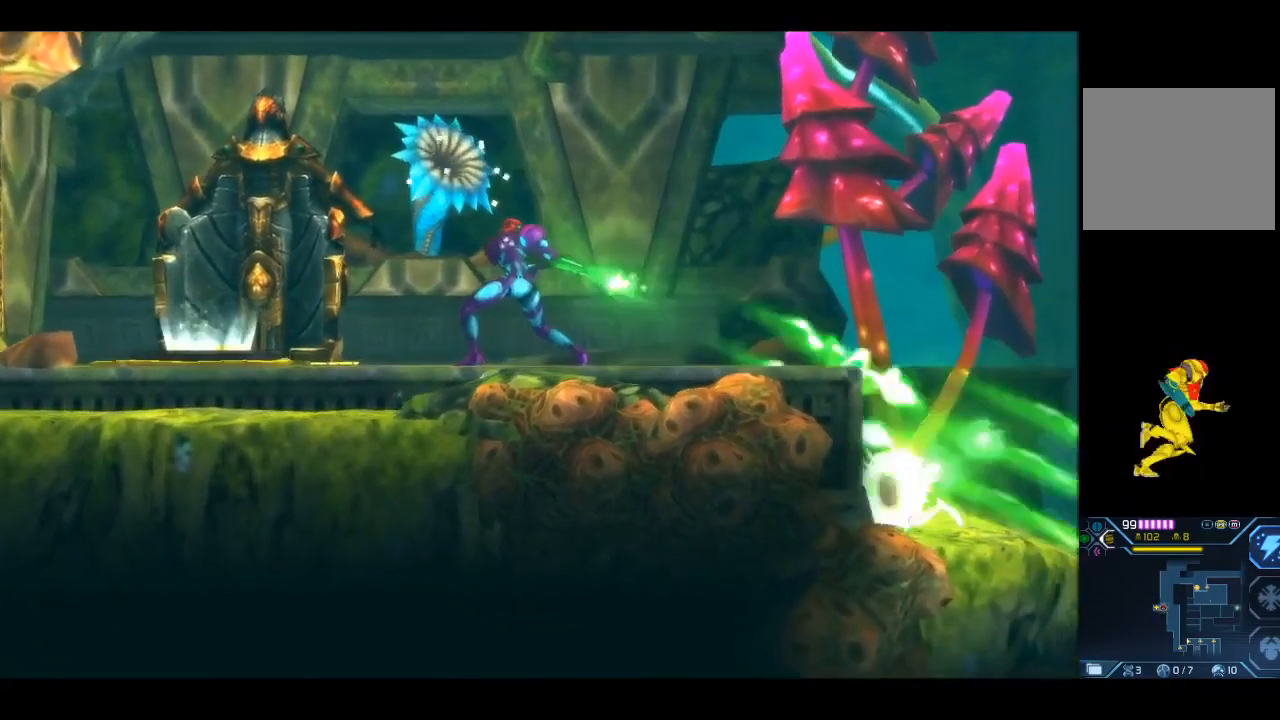
{"buttons": [], "left_stick": "right", "events": [[33, "X", "up"], [133, "X", "down"], [200, "X", "up"], [267, "X", "down"], [367, "X", "up"], [434, "X", "down"], [501, "X", "up"]]}
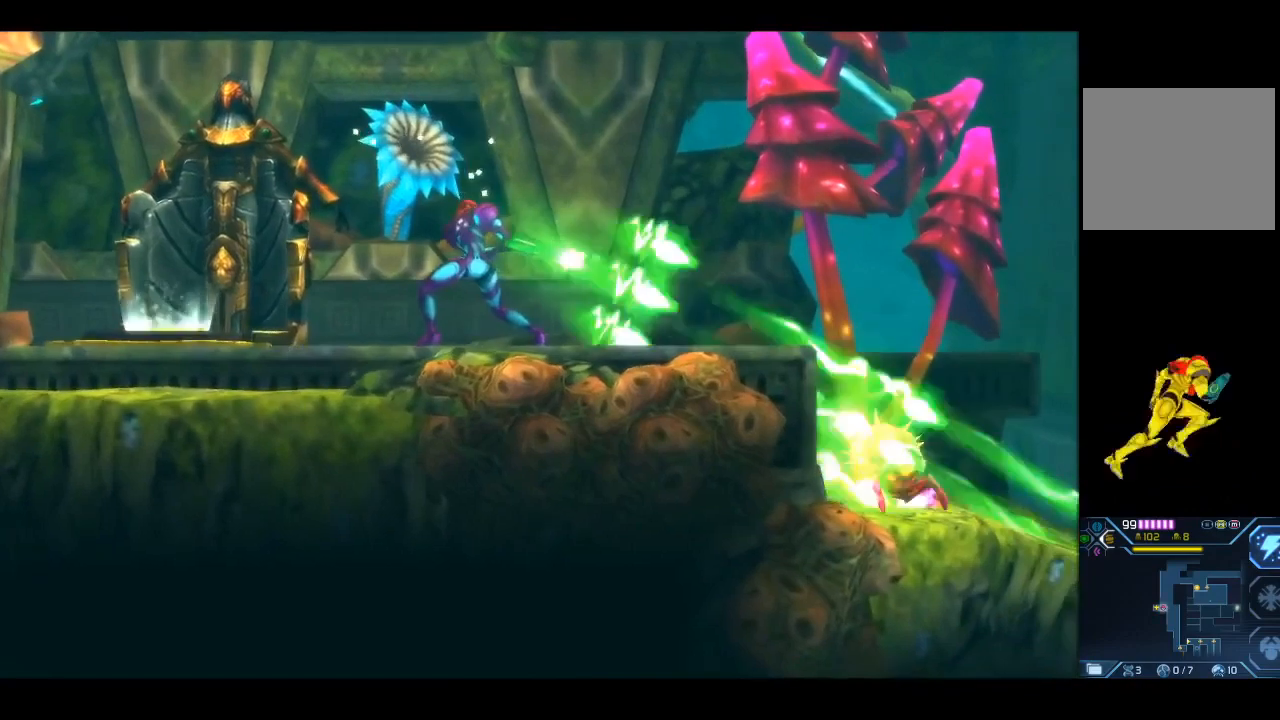
{"buttons": [], "left_stick": "right", "events": [[100, "X", "down"], [166, "X", "up"], [266, "X", "down"], [367, "X", "up"], [433, "X", "down"], [500, "X", "up"]]}
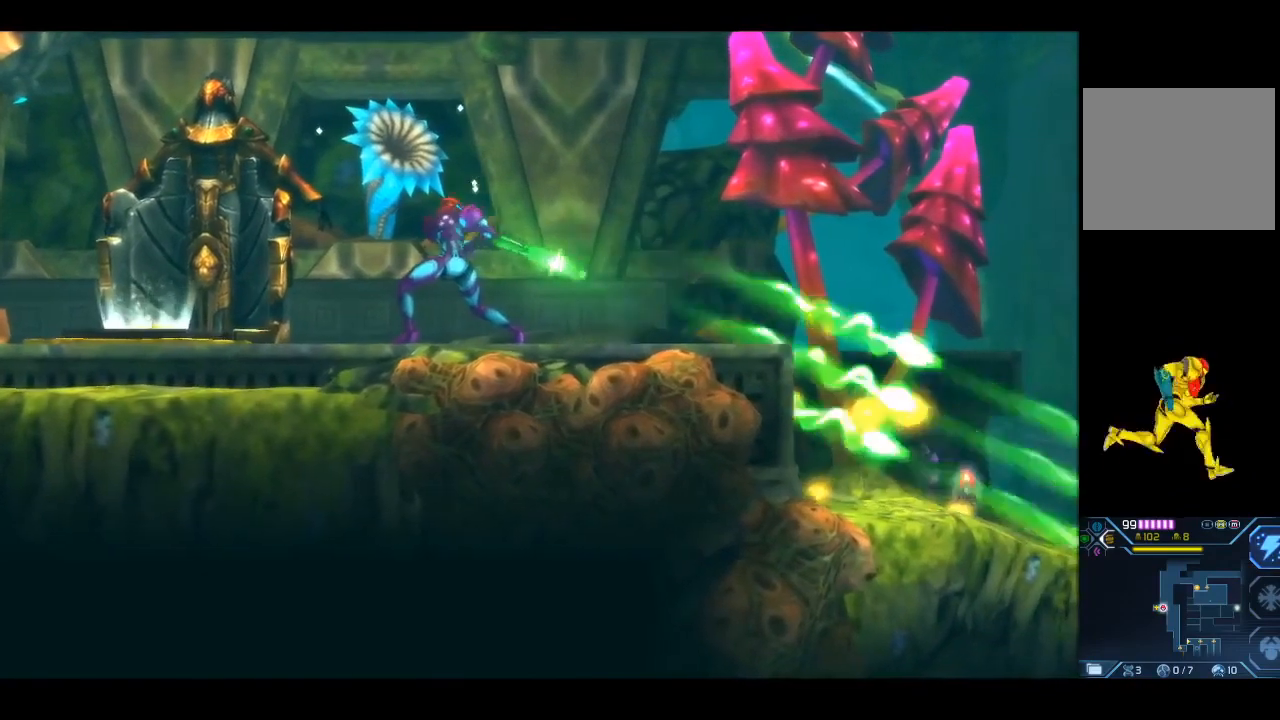
{"buttons": [], "left_stick": "right", "events": []}
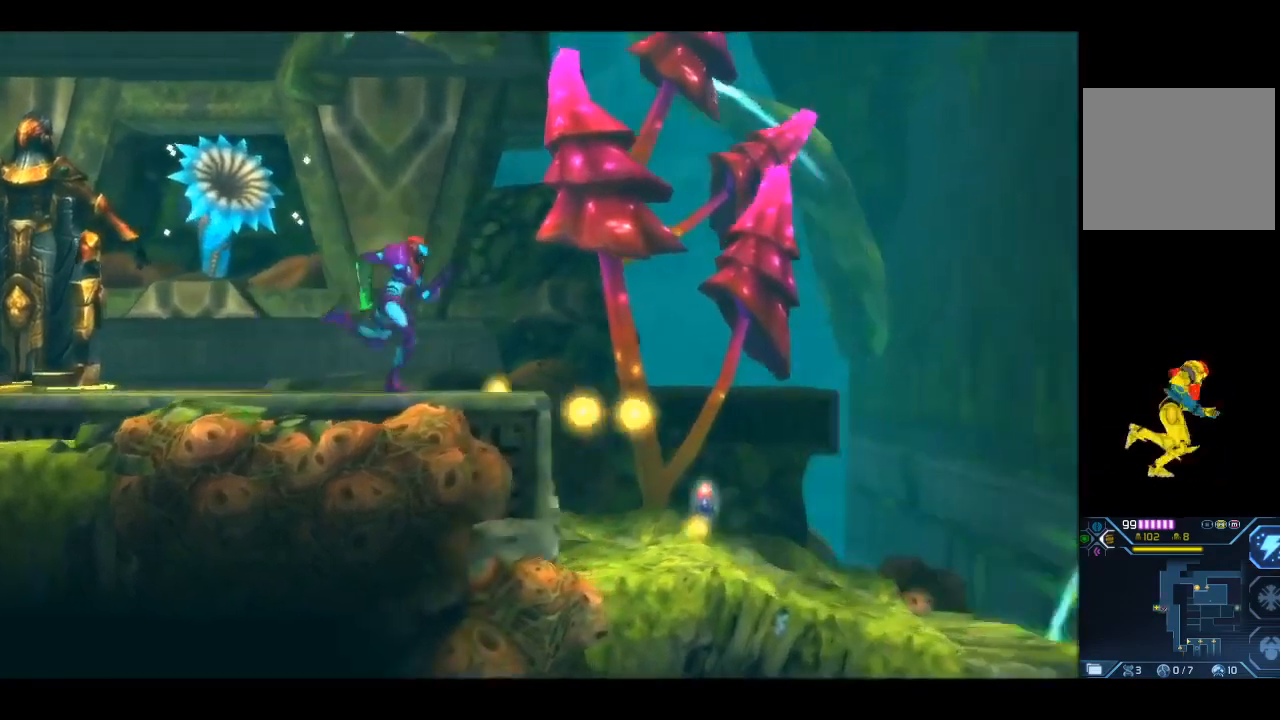
{"buttons": [], "left_stick": "left", "events": [[501, "left_stick", "left"]]}
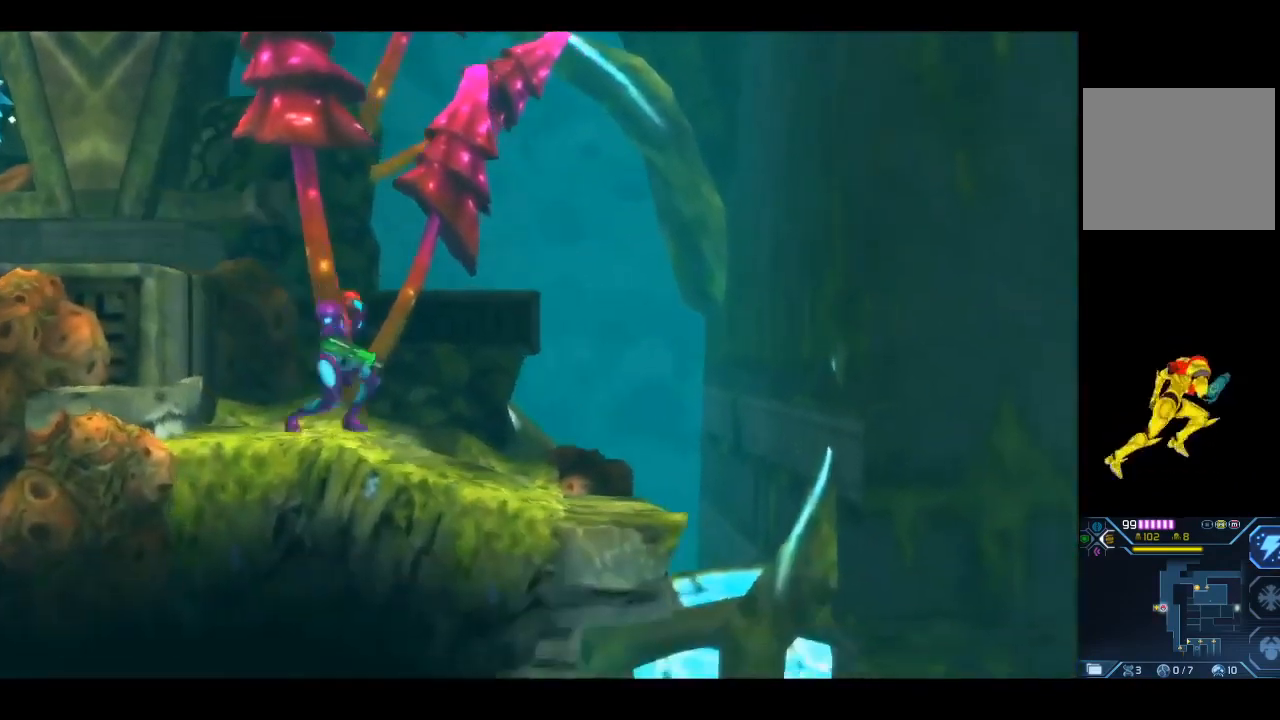
{"buttons": [], "left_stick": "left", "events": [[200, "A", "down"], [300, "A", "up"]]}
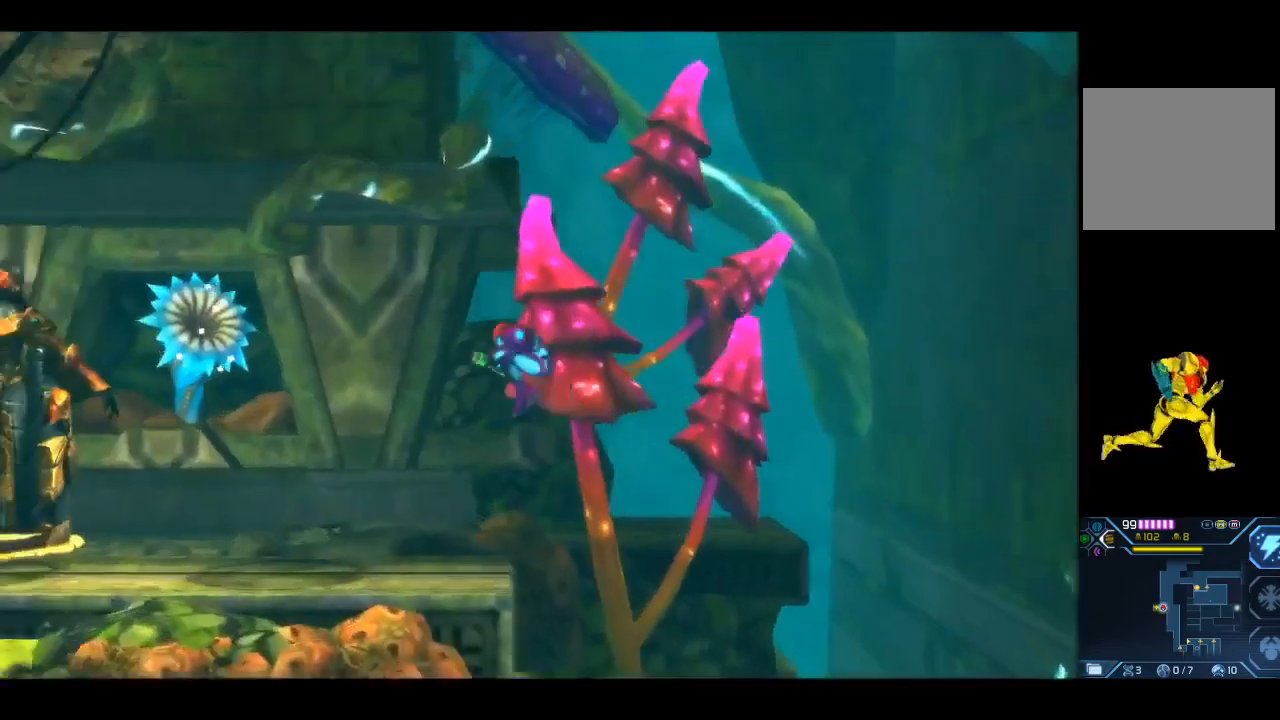
{"buttons": [], "left_stick": "left", "events": []}
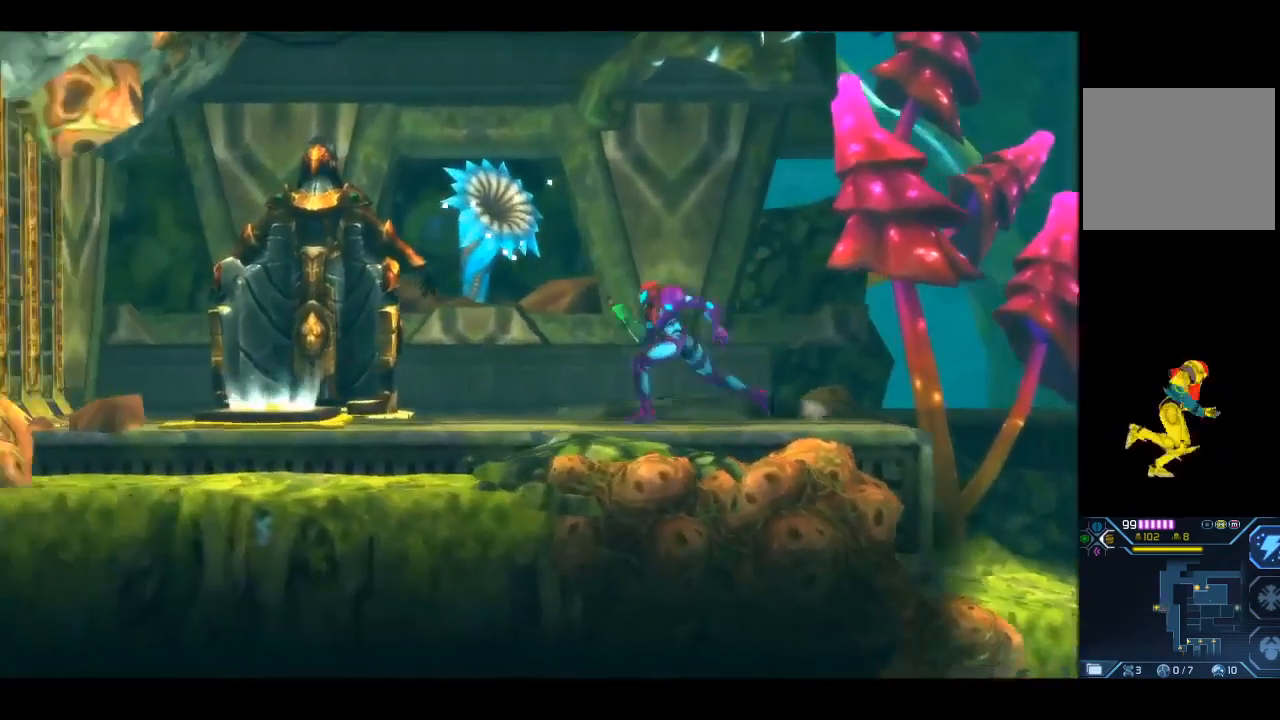
{"buttons": [], "left_stick": "center", "events": [[100, "left_stick", "center"]]}
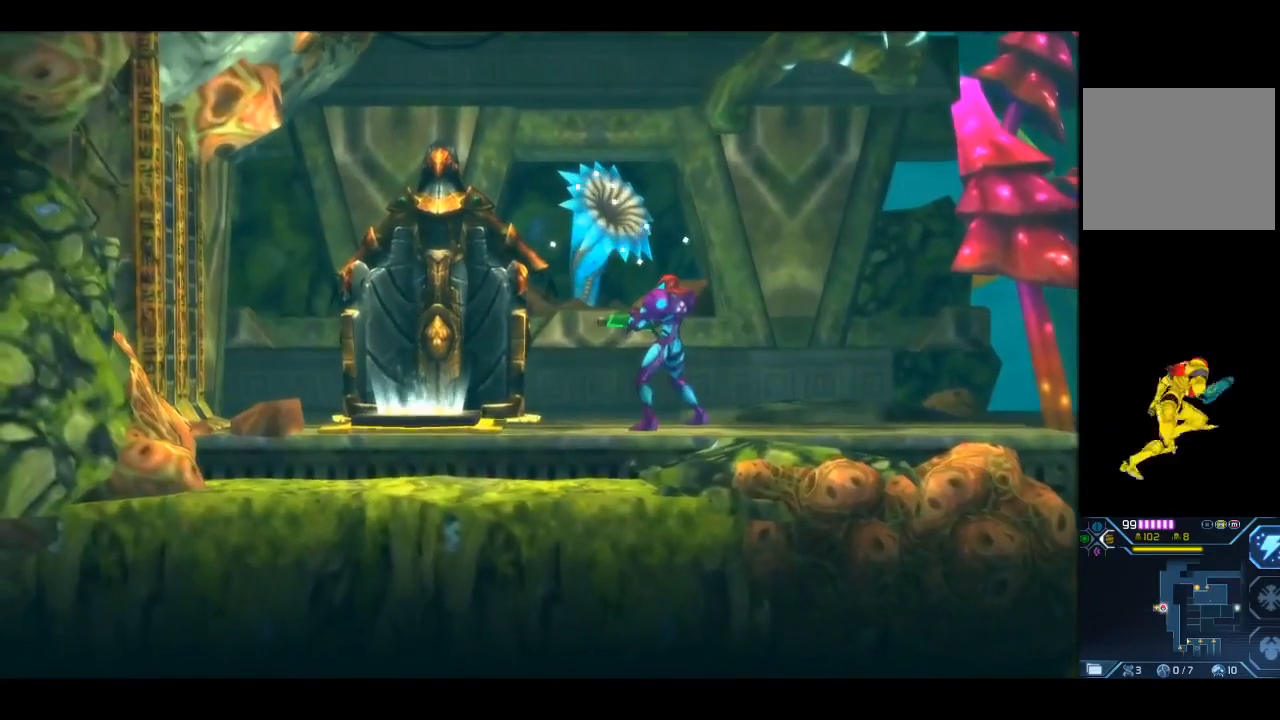
{"buttons": [], "left_stick": "center", "events": []}
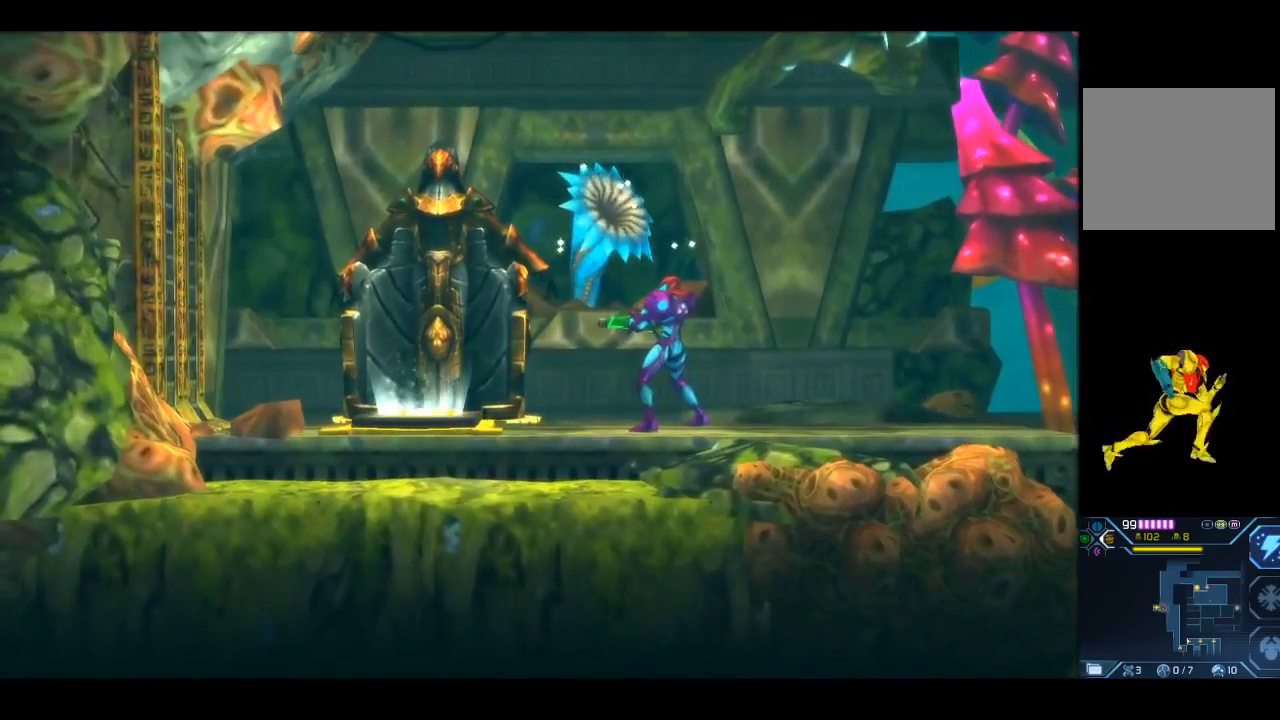
{"buttons": [], "left_stick": "center", "events": []}
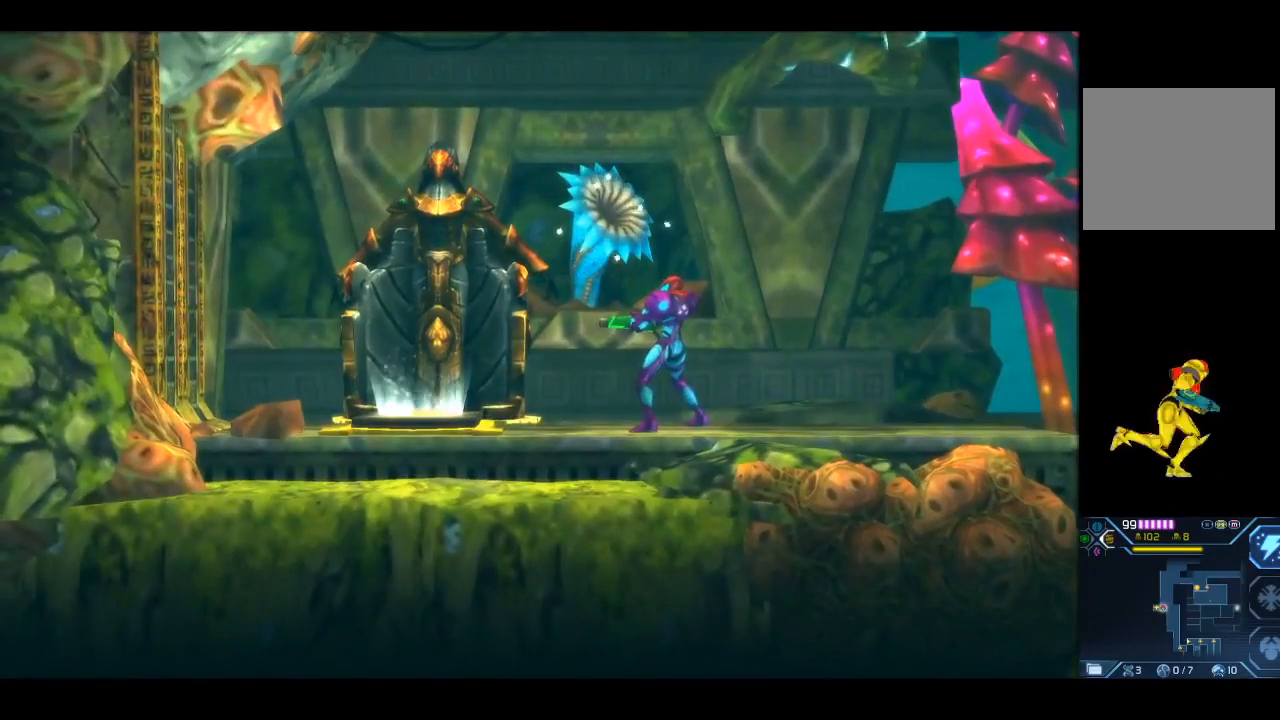
{"buttons": [], "left_stick": "center", "events": []}
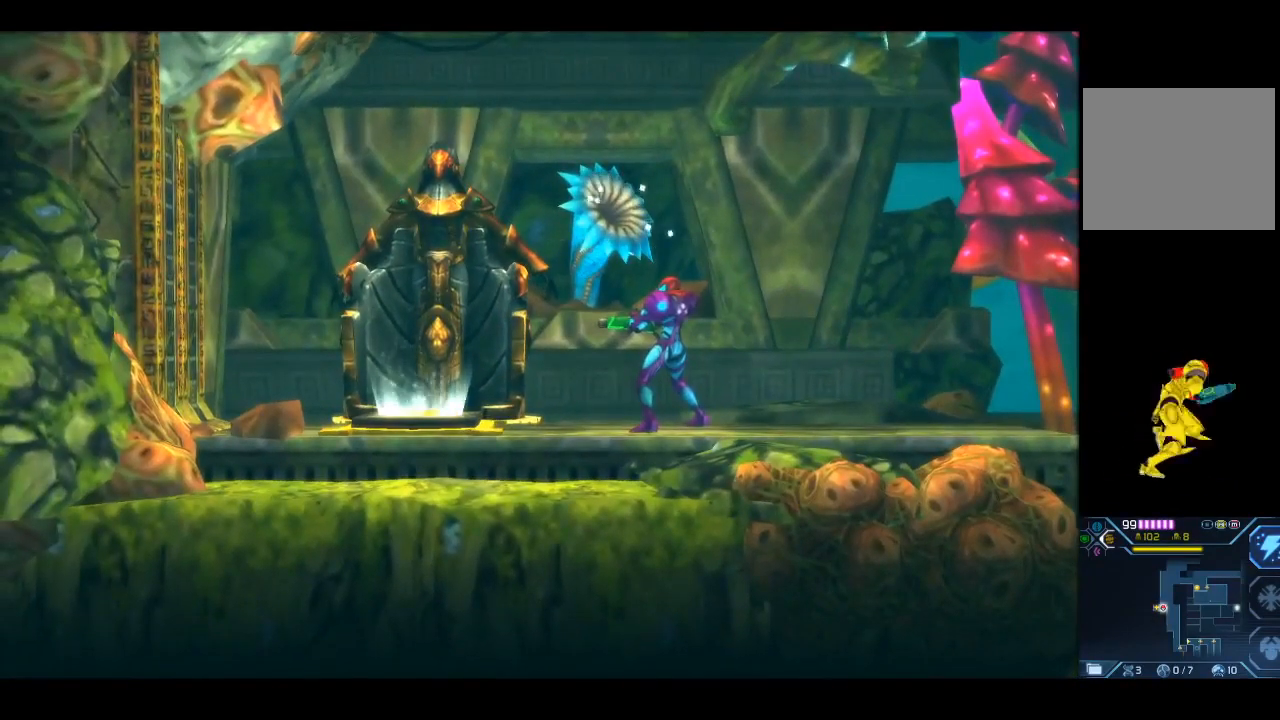
{"buttons": [], "left_stick": "center", "events": []}
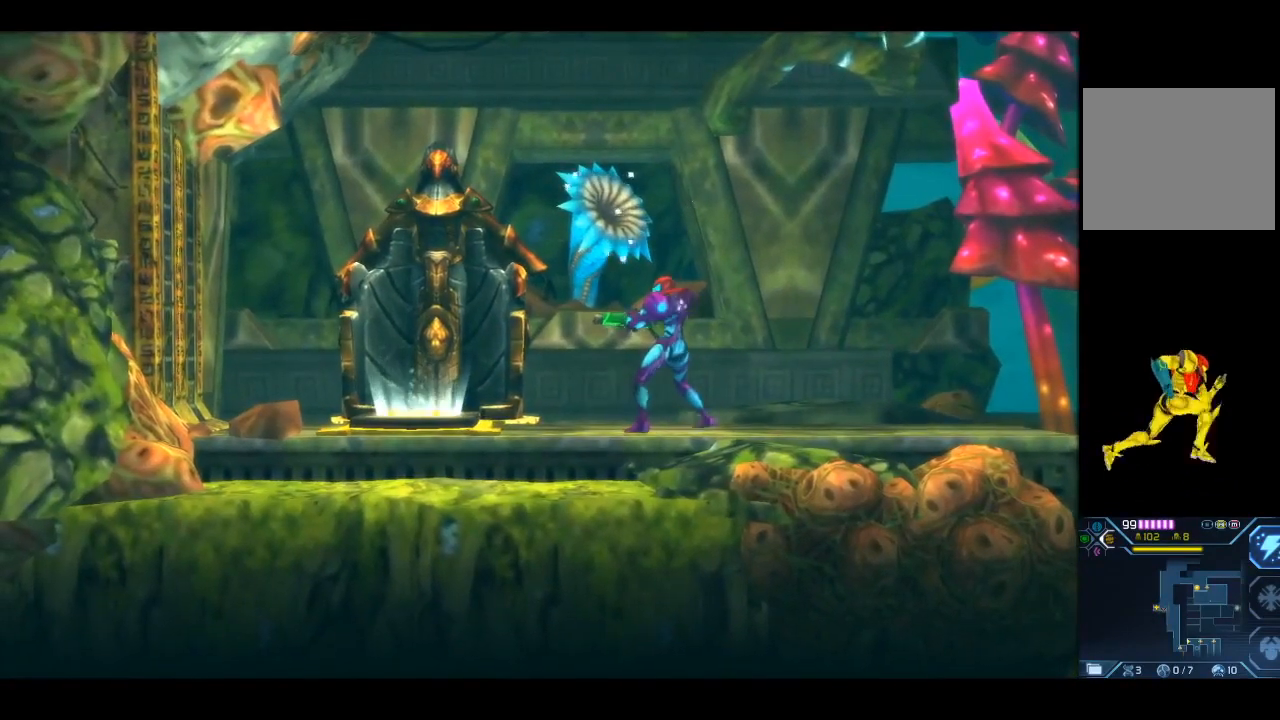
{"buttons": [], "left_stick": "center", "events": []}
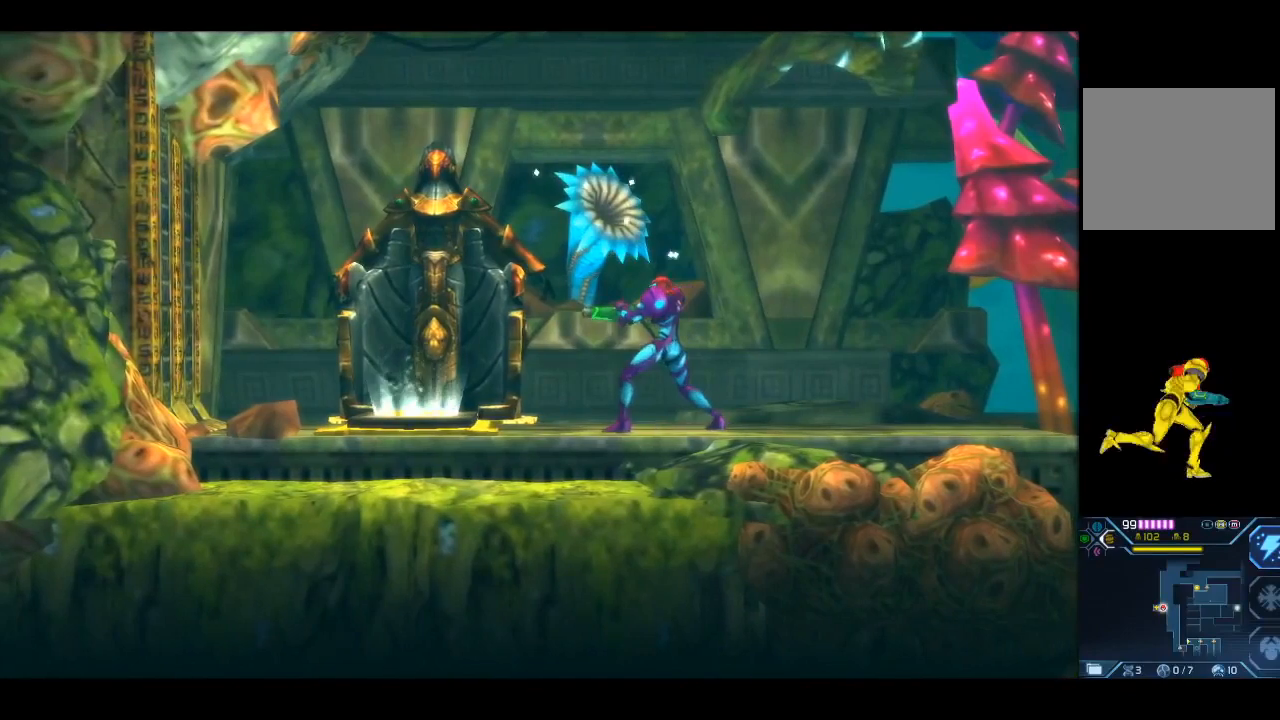
{"buttons": [], "left_stick": "center", "events": []}
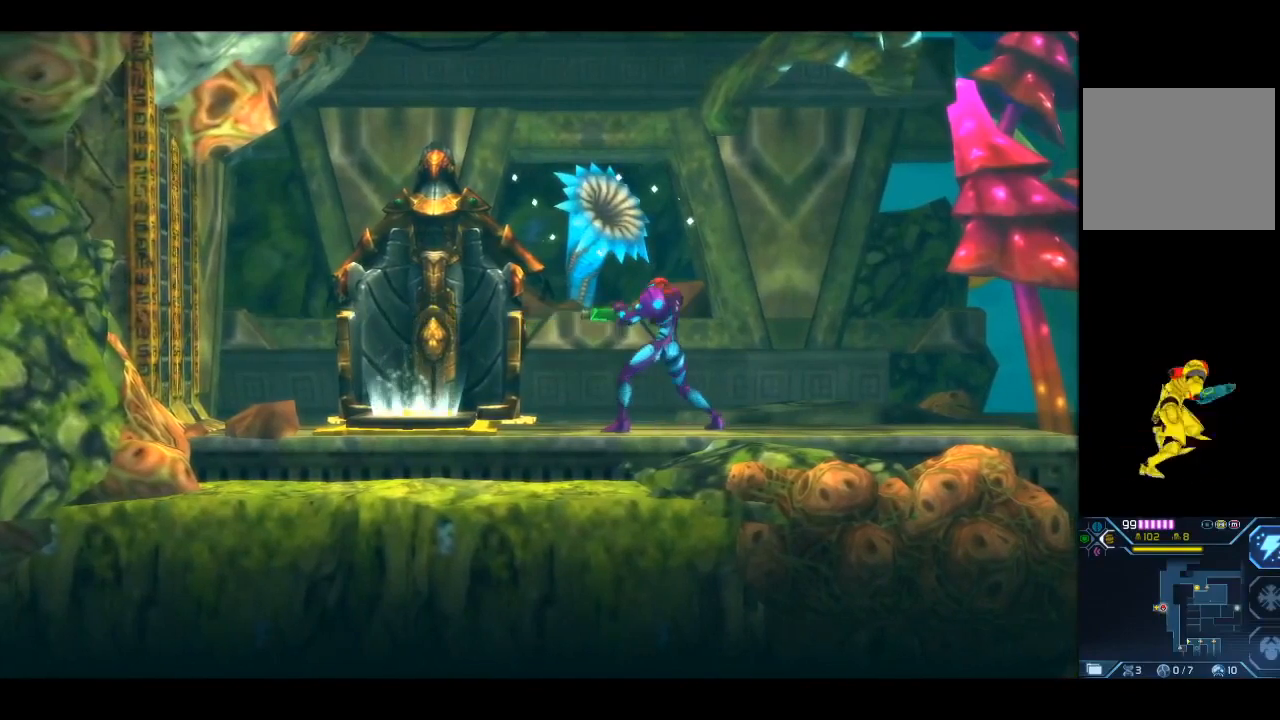
{"buttons": [], "left_stick": "right", "events": [[233, "left_stick", "right"]]}